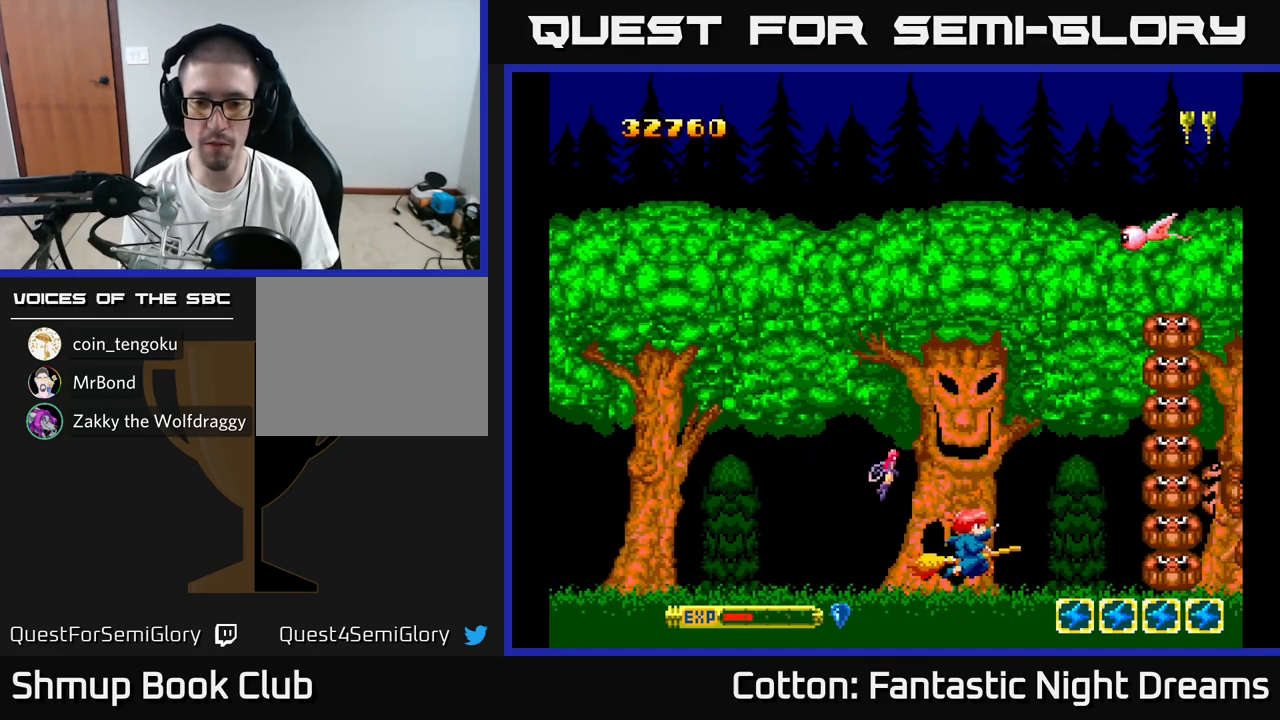
Gameplay with a controller (Xbox layout); each line is a JSON object with the inputs held at the frame after it. "events" lists button and stick changes between this image and that frame as [ms after this image, input, new state], when the widget could be followed in between. Not read: L3 R3 left_stick.
{"buttons": ["Y", "DPAD_UP"], "right_stick": "center", "events": [[67, "DPAD_LEFT", "down"], [84, "Y", "down"], [150, "DPAD_LEFT", "up"]]}
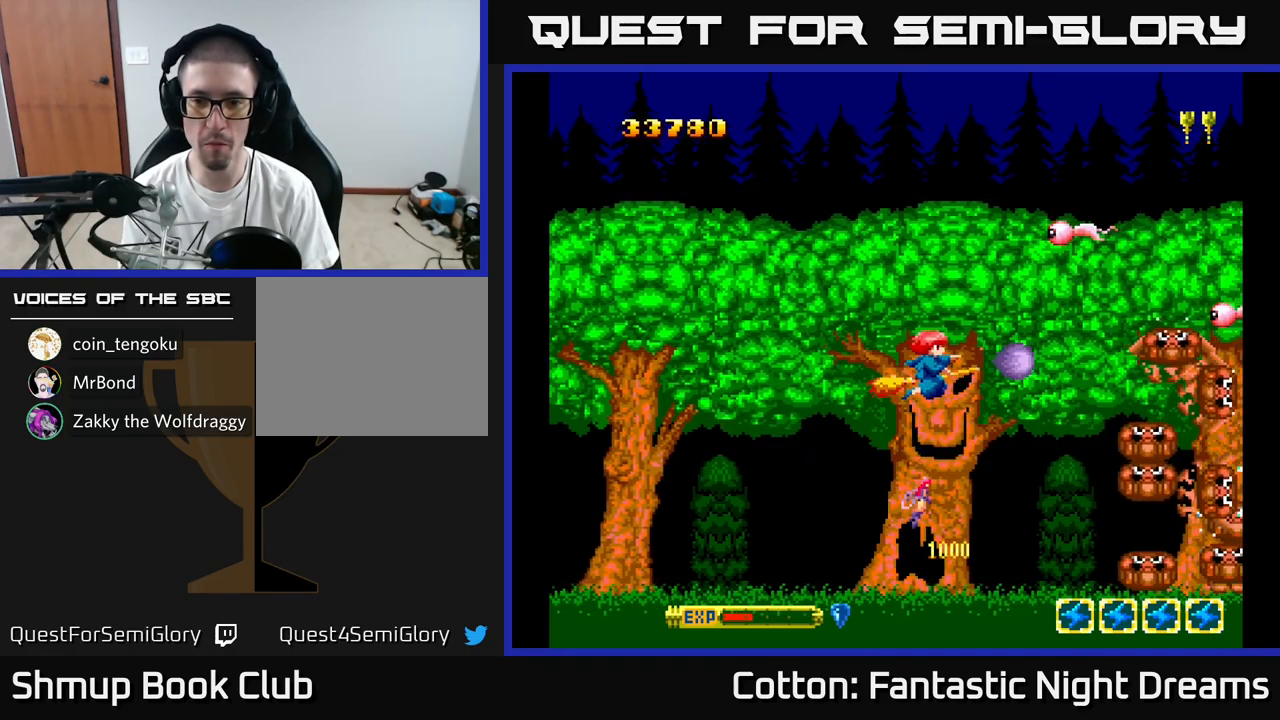
{"buttons": ["B", "Y", "DPAD_DOWN"], "right_stick": "center", "events": [[317, "DPAD_LEFT", "down"], [334, "DPAD_LEFT", "up"], [334, "DPAD_UP", "up"], [367, "DPAD_DOWN", "down"], [434, "B", "down"]]}
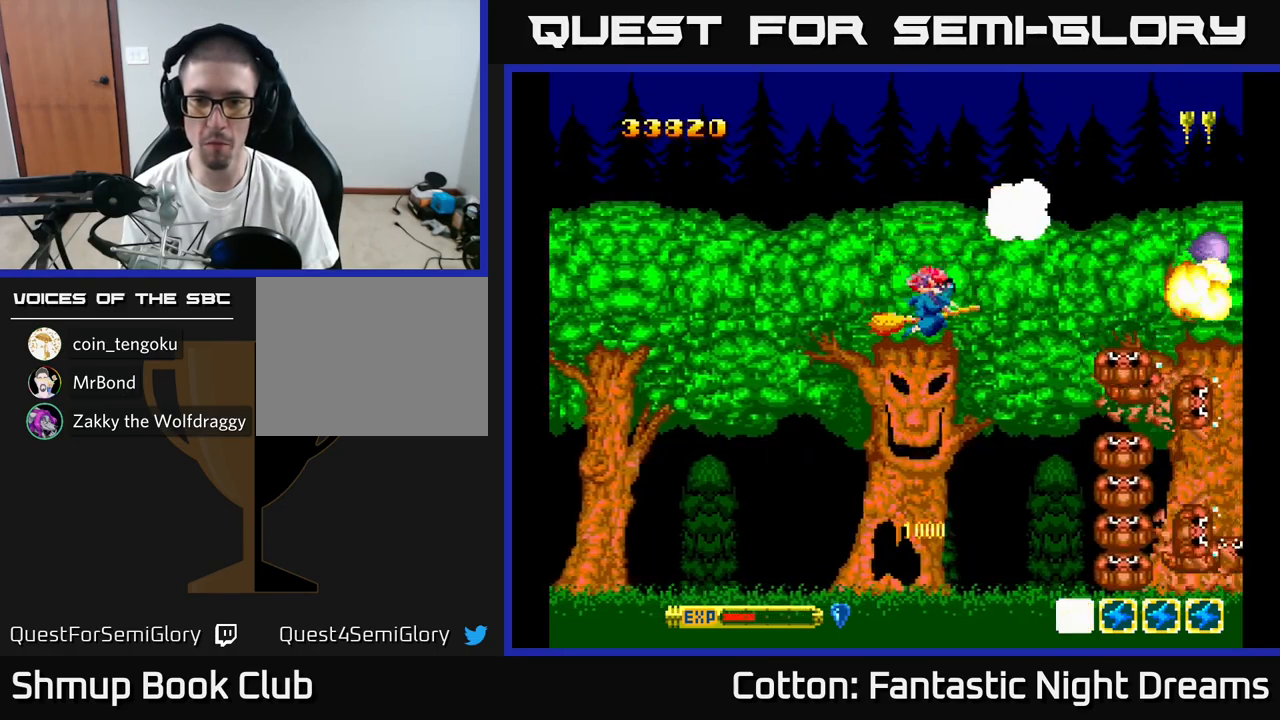
{"buttons": ["B", "Y", "DPAD_RIGHT"], "right_stick": "center", "events": [[100, "DPAD_LEFT", "down"], [184, "DPAD_LEFT", "up"], [267, "DPAD_RIGHT", "down"], [284, "DPAD_DOWN", "up"], [317, "DPAD_RIGHT", "up"], [484, "DPAD_RIGHT", "down"]]}
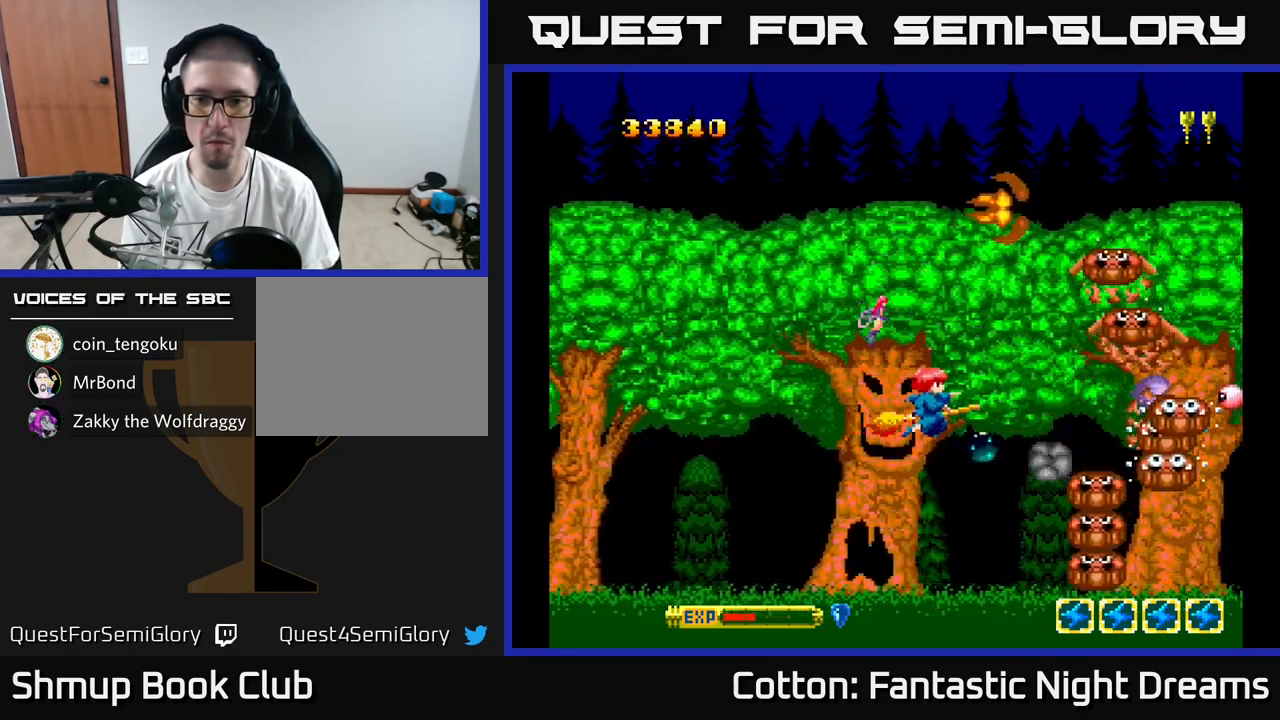
{"buttons": ["B", "Y"], "right_stick": "center", "events": [[33, "DPAD_RIGHT", "up"]]}
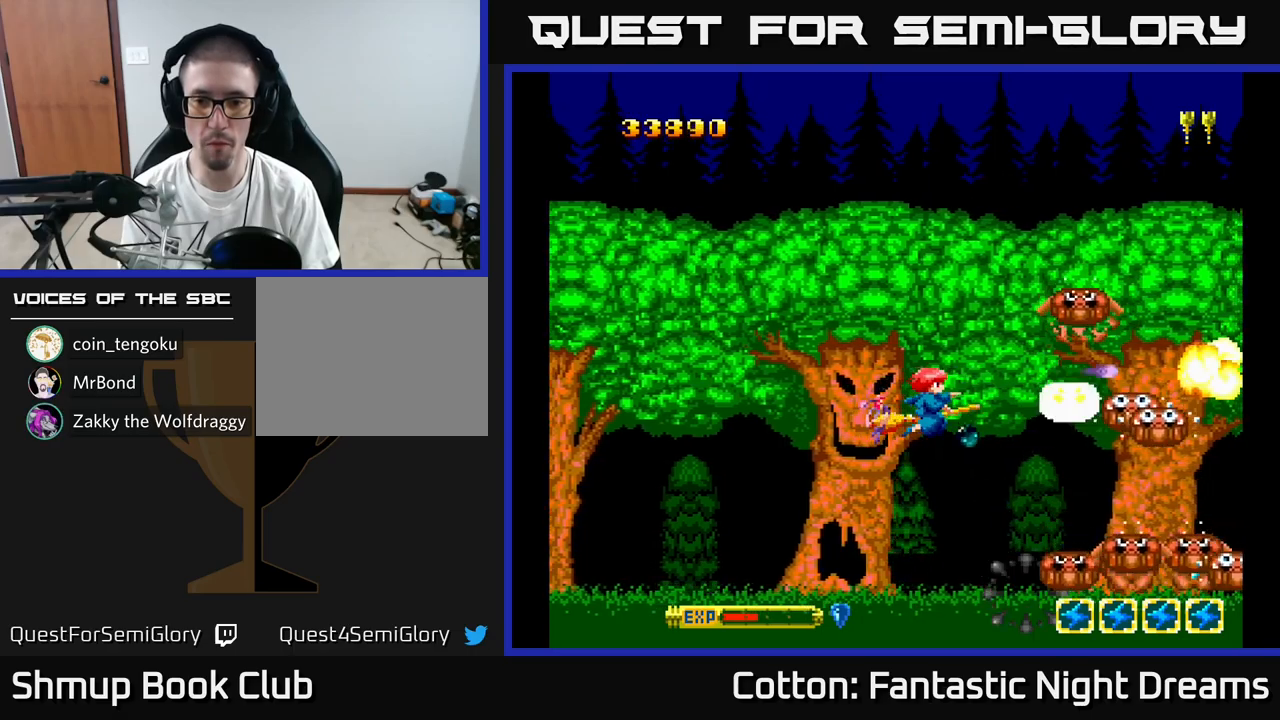
{"buttons": ["B", "Y"], "right_stick": "center", "events": []}
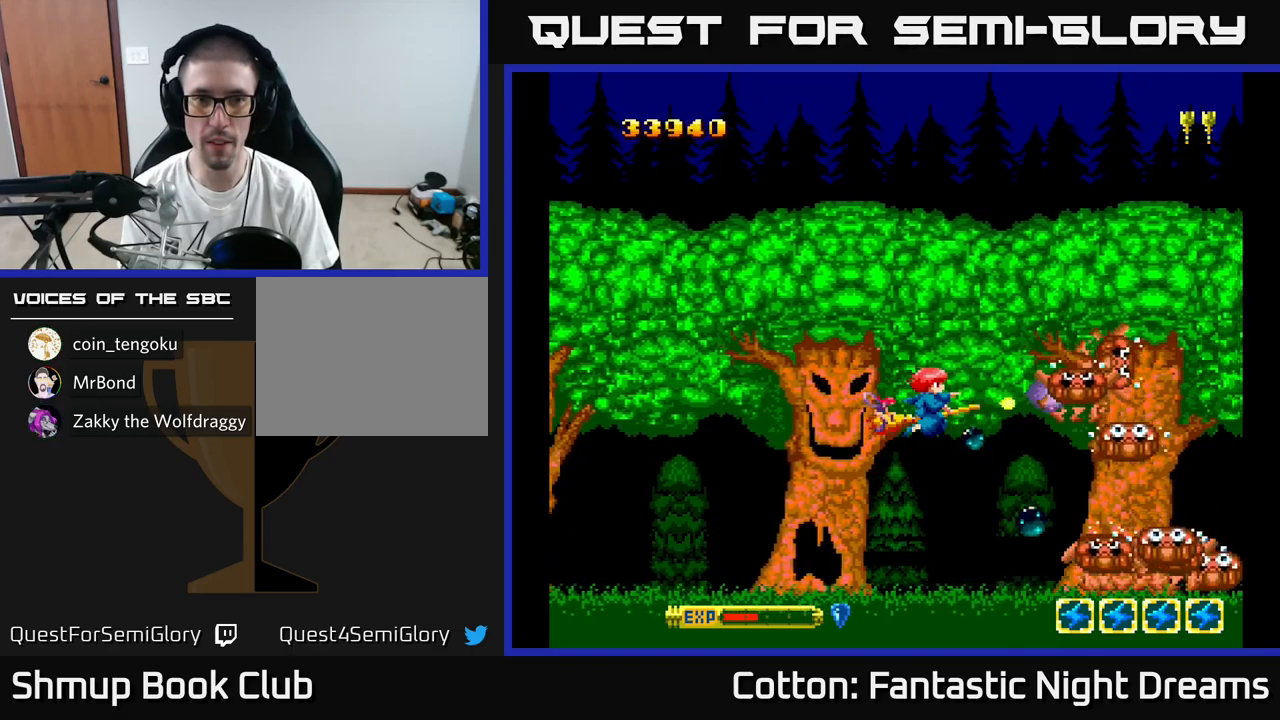
{"buttons": ["B", "Y", "DPAD_DOWN", "DPAD_LEFT"], "right_stick": "center", "events": [[467, "DPAD_DOWN", "down"], [500, "DPAD_LEFT", "down"]]}
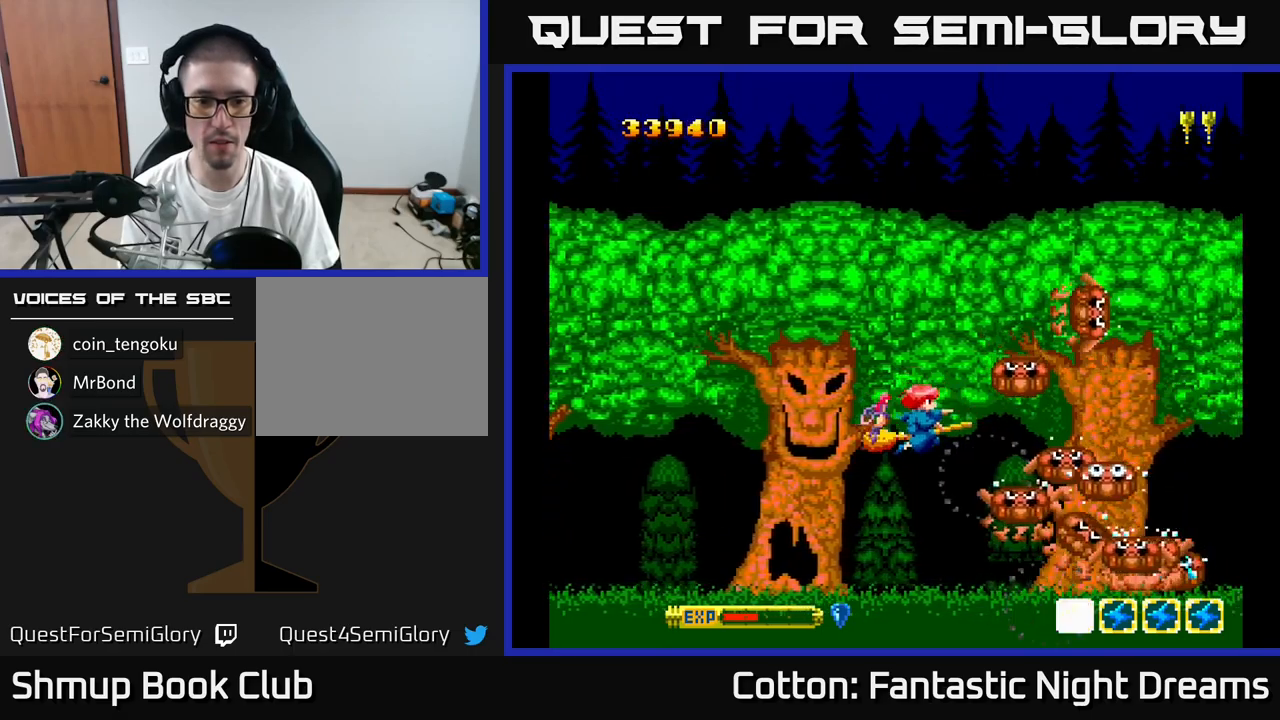
{"buttons": ["Y"], "right_stick": "center", "events": [[100, "DPAD_LEFT", "up"], [117, "DPAD_DOWN", "up"], [134, "DPAD_LEFT", "down"], [150, "B", "up"], [234, "DPAD_DOWN", "down"], [267, "DPAD_LEFT", "up"], [384, "DPAD_DOWN", "up"]]}
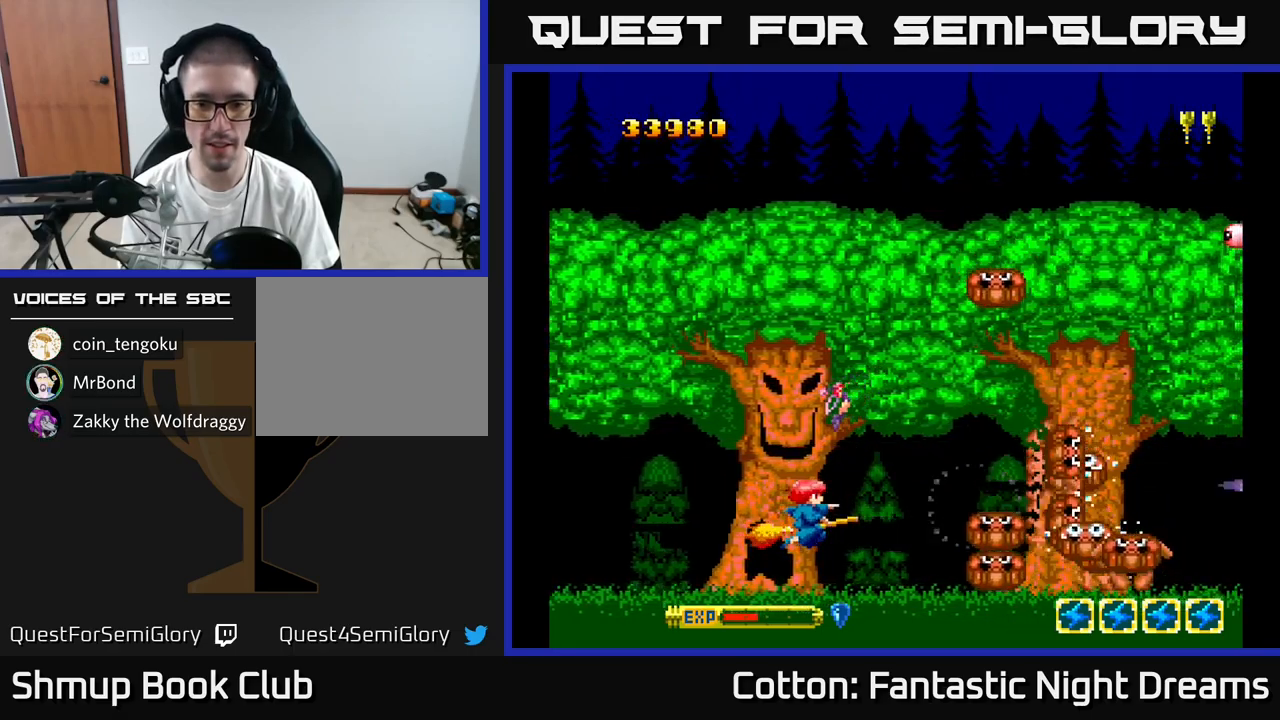
{"buttons": ["Y"], "right_stick": "center", "events": [[50, "DPAD_DOWN", "down"], [167, "DPAD_DOWN", "up"]]}
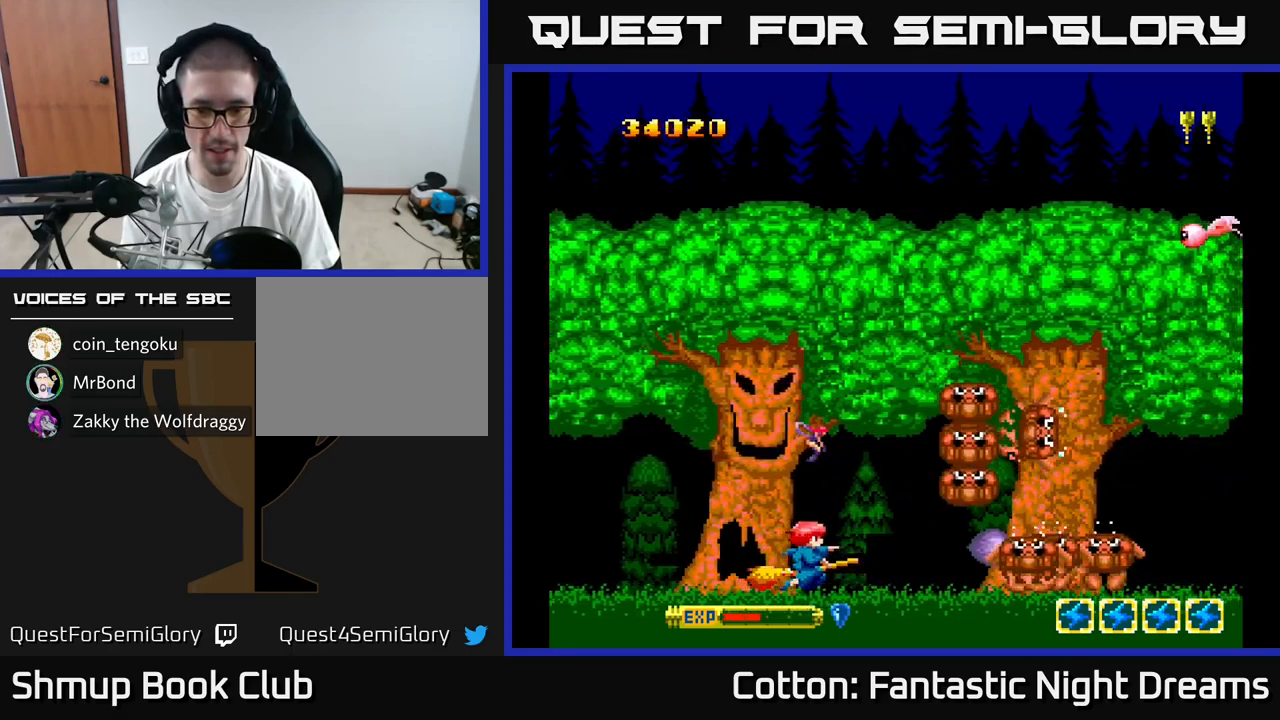
{"buttons": ["Y"], "right_stick": "center", "events": [[234, "DPAD_LEFT", "down"], [317, "DPAD_LEFT", "up"]]}
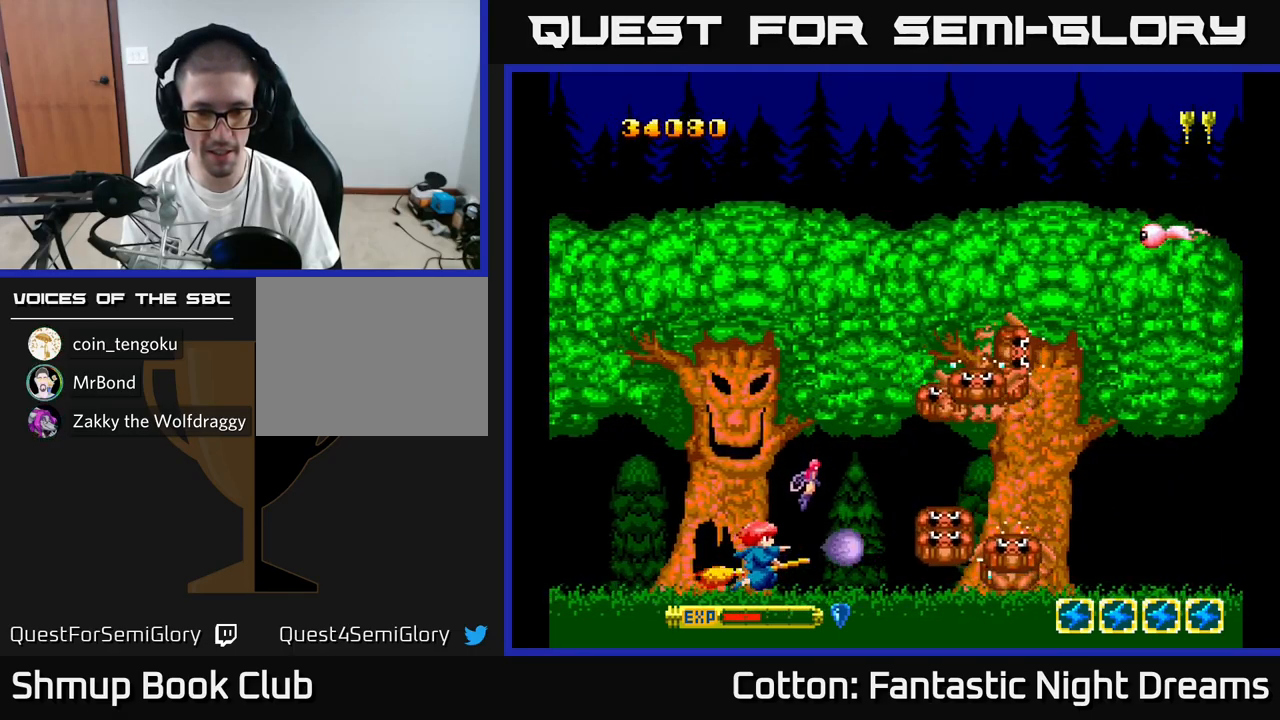
{"buttons": ["Y"], "right_stick": "center", "events": [[134, "DPAD_LEFT", "down"], [234, "DPAD_LEFT", "up"]]}
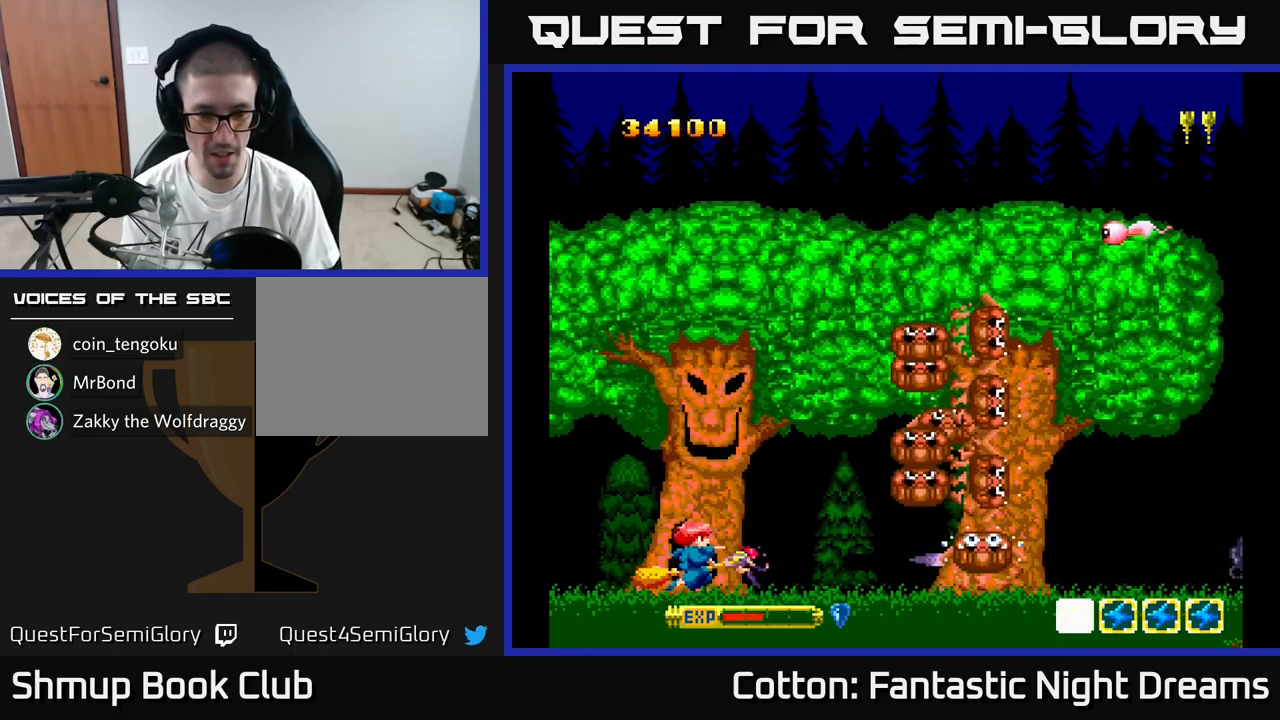
{"buttons": ["B", "Y", "DPAD_UP"], "right_stick": "center", "events": [[234, "DPAD_UP", "down"], [500, "B", "down"]]}
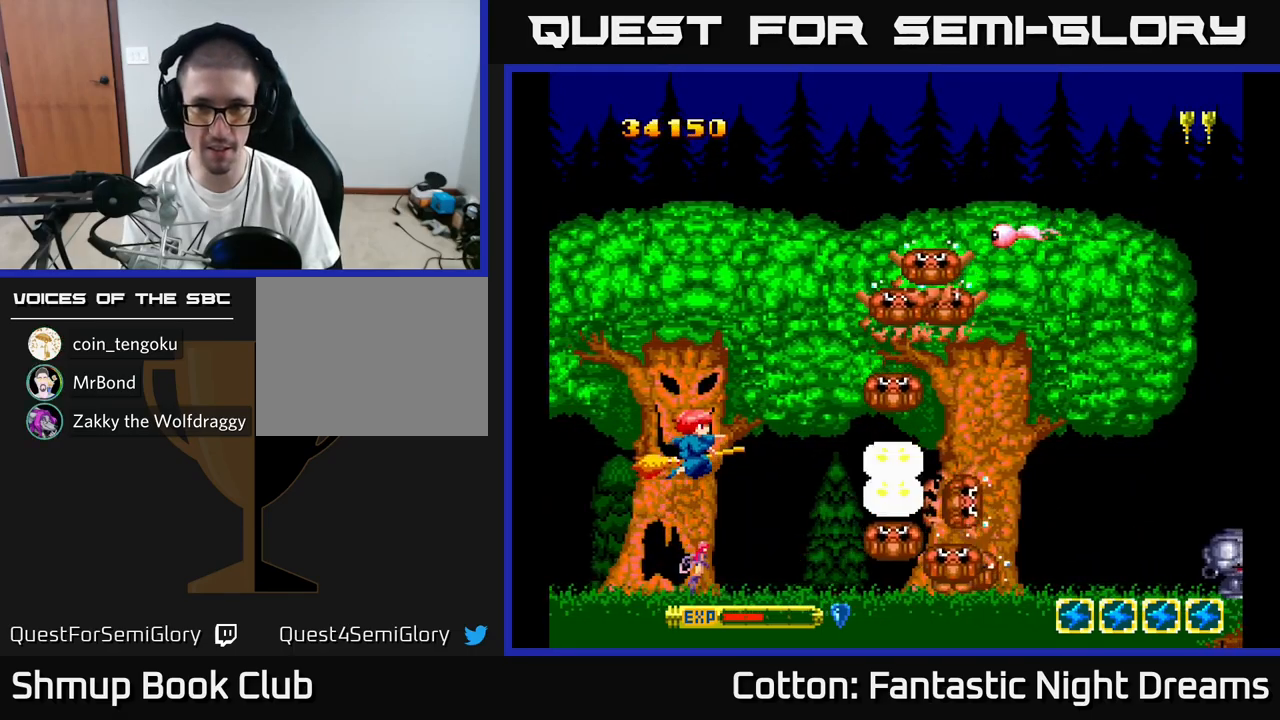
{"buttons": ["B", "Y", "DPAD_UP"], "right_stick": "center", "events": [[367, "DPAD_RIGHT", "down"], [467, "DPAD_RIGHT", "up"]]}
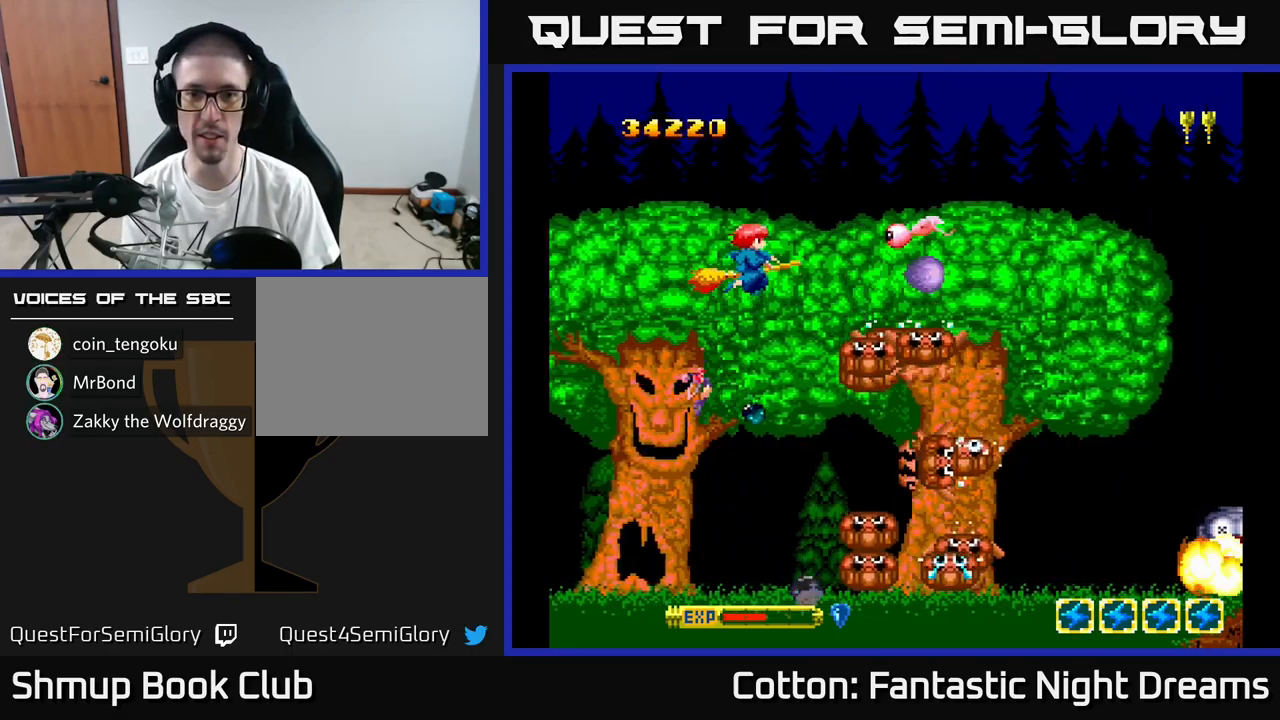
{"buttons": ["DPAD_UP", "DPAD_RIGHT"], "right_stick": "center", "events": [[17, "DPAD_UP", "up"], [100, "DPAD_DOWN", "down"], [100, "DPAD_LEFT", "down"], [134, "DPAD_DOWN", "up"], [167, "DPAD_LEFT", "up"], [217, "B", "up"], [217, "DPAD_UP", "down"], [267, "Y", "up"], [367, "DPAD_RIGHT", "down"]]}
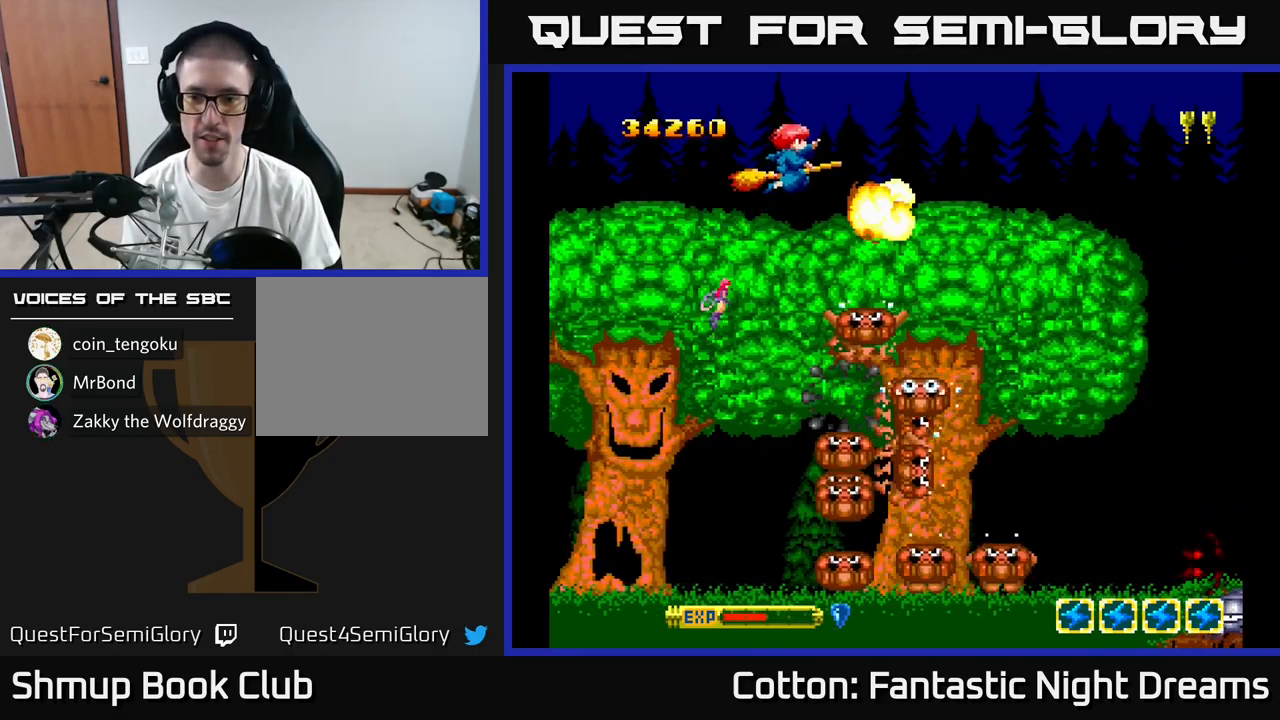
{"buttons": ["DPAD_UP", "DPAD_RIGHT"], "right_stick": "center", "events": [[50, "DPAD_UP", "up"], [251, "DPAD_RIGHT", "up"], [284, "DPAD_LEFT", "down"], [301, "DPAD_DOWN", "down"], [367, "DPAD_LEFT", "up"], [417, "DPAD_DOWN", "up"], [417, "DPAD_RIGHT", "down"], [451, "DPAD_UP", "down"]]}
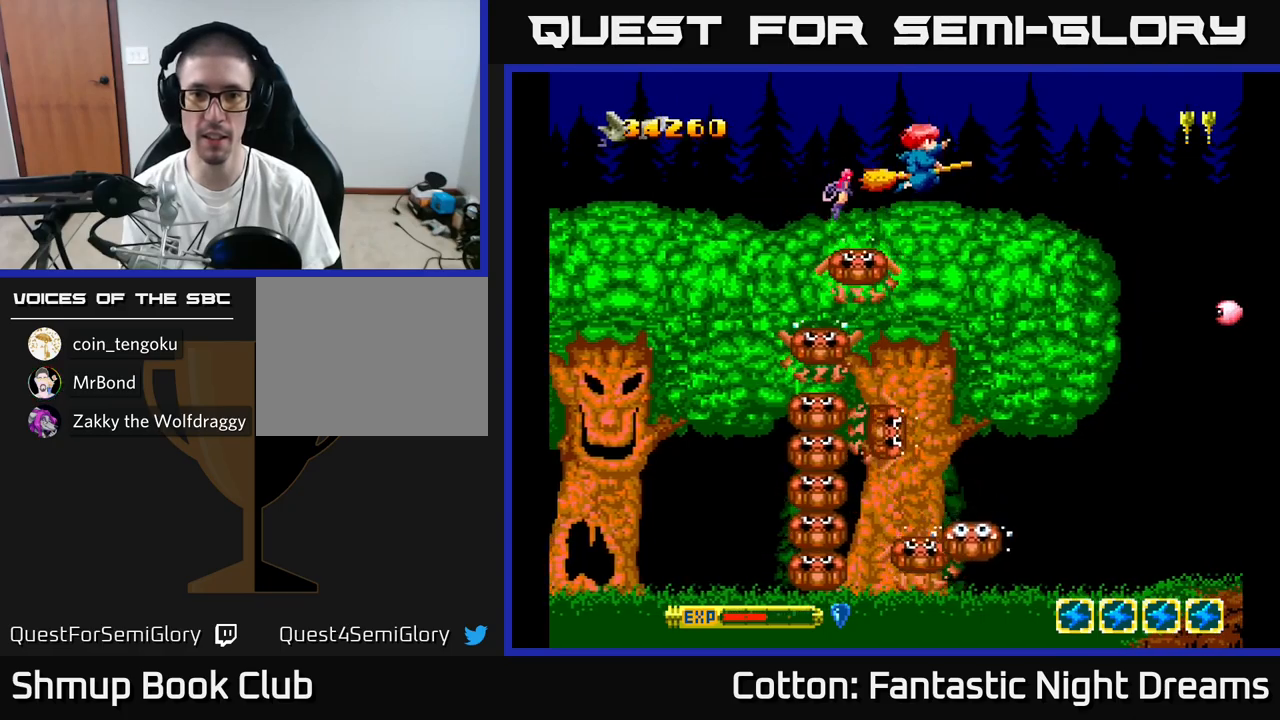
{"buttons": ["DPAD_DOWN"], "right_stick": "center", "events": [[33, "DPAD_RIGHT", "up"], [183, "DPAD_UP", "up"], [200, "DPAD_RIGHT", "down"], [250, "DPAD_DOWN", "down"], [267, "DPAD_RIGHT", "up"], [367, "DPAD_RIGHT", "down"], [400, "DPAD_RIGHT", "up"]]}
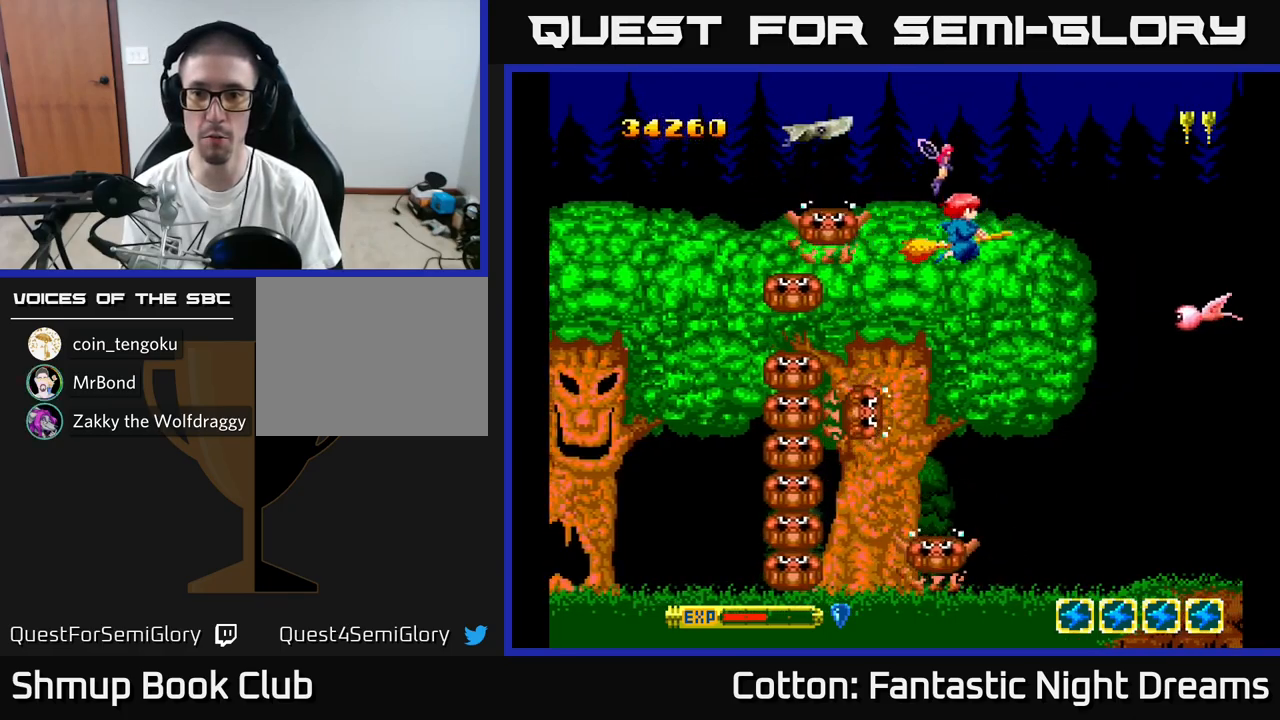
{"buttons": ["DPAD_UP", "DPAD_LEFT"], "right_stick": "center", "events": [[50, "DPAD_RIGHT", "down"], [183, "DPAD_RIGHT", "up"], [233, "DPAD_RIGHT", "down"], [250, "Y", "down"], [300, "DPAD_DOWN", "up"], [300, "DPAD_RIGHT", "up"], [300, "Y", "up"], [317, "DPAD_UP", "down"], [350, "DPAD_LEFT", "down"]]}
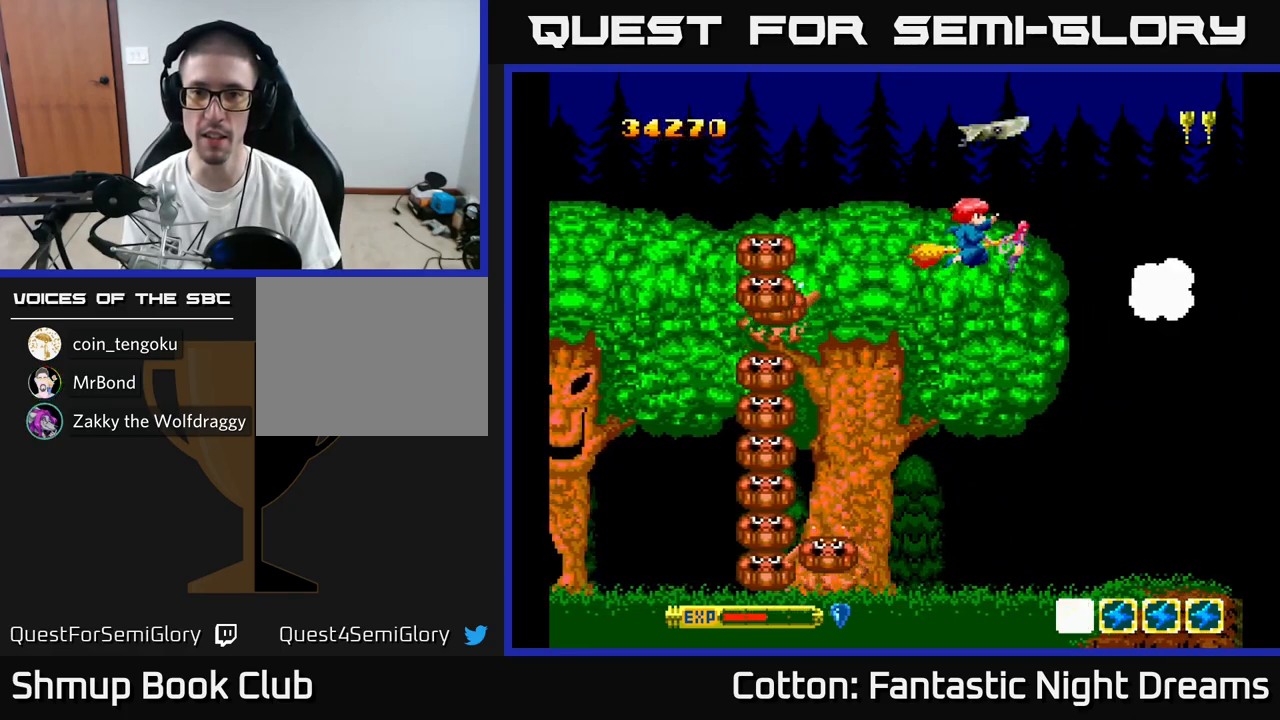
{"buttons": ["DPAD_DOWN"], "right_stick": "center", "events": [[200, "DPAD_LEFT", "up"], [300, "Y", "down"], [333, "DPAD_RIGHT", "down"], [333, "DPAD_UP", "up"], [350, "Y", "up"], [400, "DPAD_DOWN", "down"], [417, "DPAD_RIGHT", "up"]]}
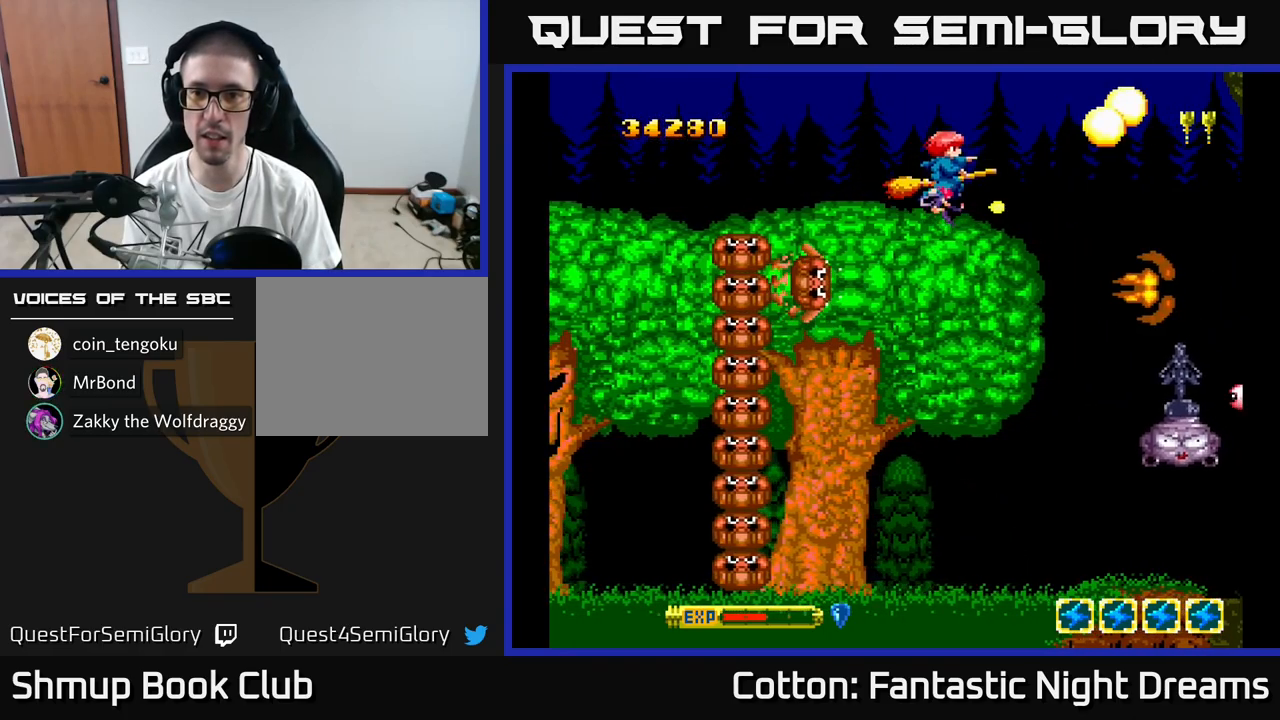
{"buttons": ["Y"], "right_stick": "center", "events": [[200, "DPAD_RIGHT", "down"], [283, "DPAD_RIGHT", "up"], [383, "Y", "down"], [450, "DPAD_RIGHT", "down"], [467, "DPAD_DOWN", "up"], [500, "DPAD_RIGHT", "up"]]}
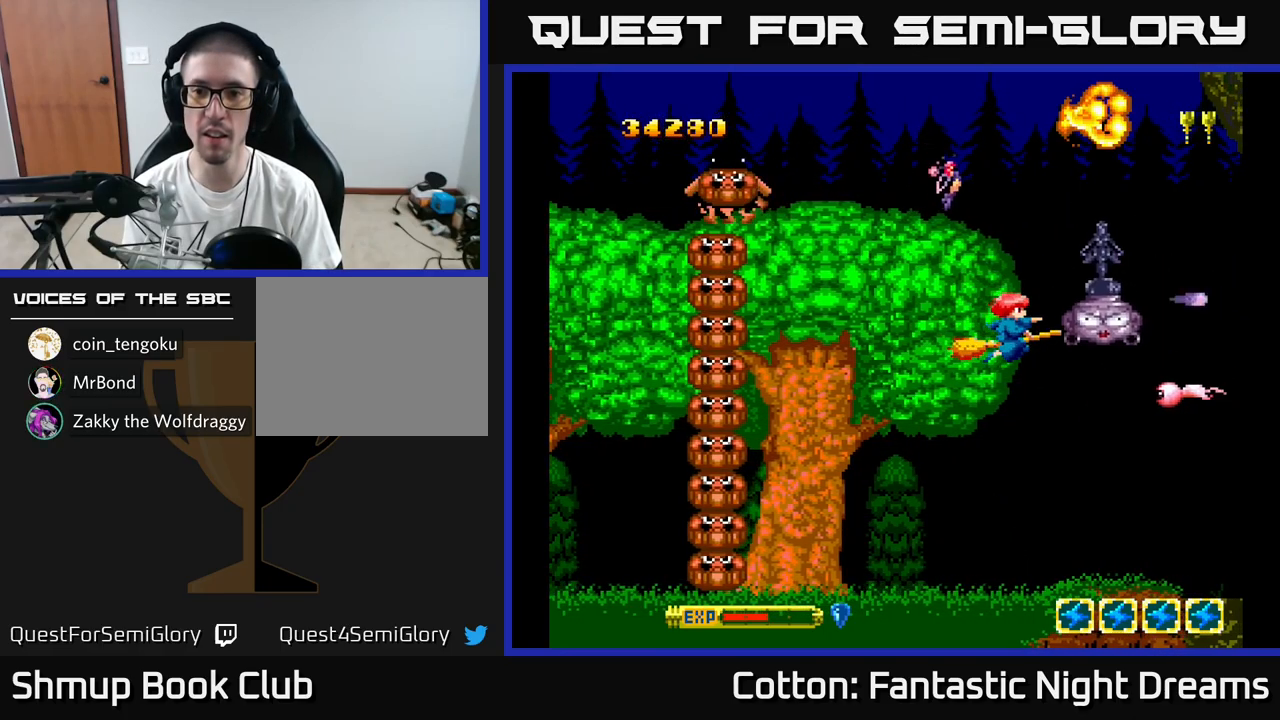
{"buttons": ["Y"], "right_stick": "center"}
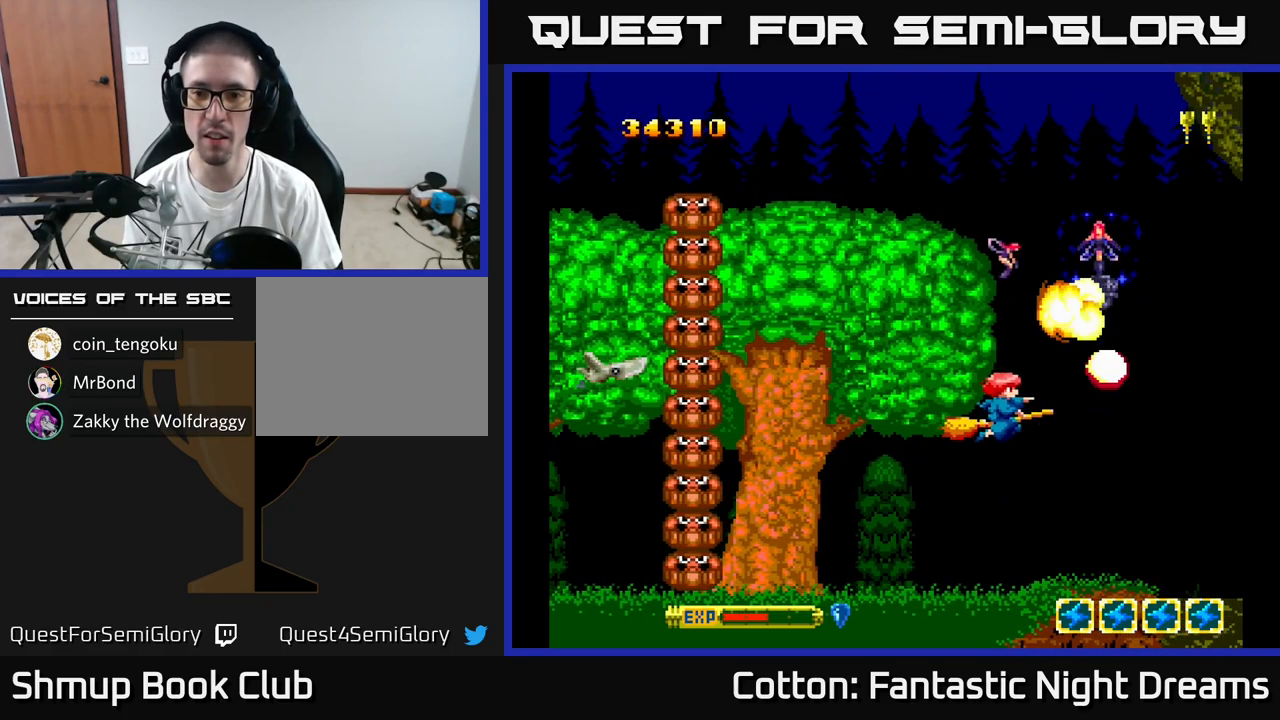
{"buttons": ["DPAD_UP"], "right_stick": "center", "events": [[33, "Y", "up"], [267, "DPAD_RIGHT", "down"], [417, "DPAD_UP", "down"], [433, "DPAD_RIGHT", "up"]]}
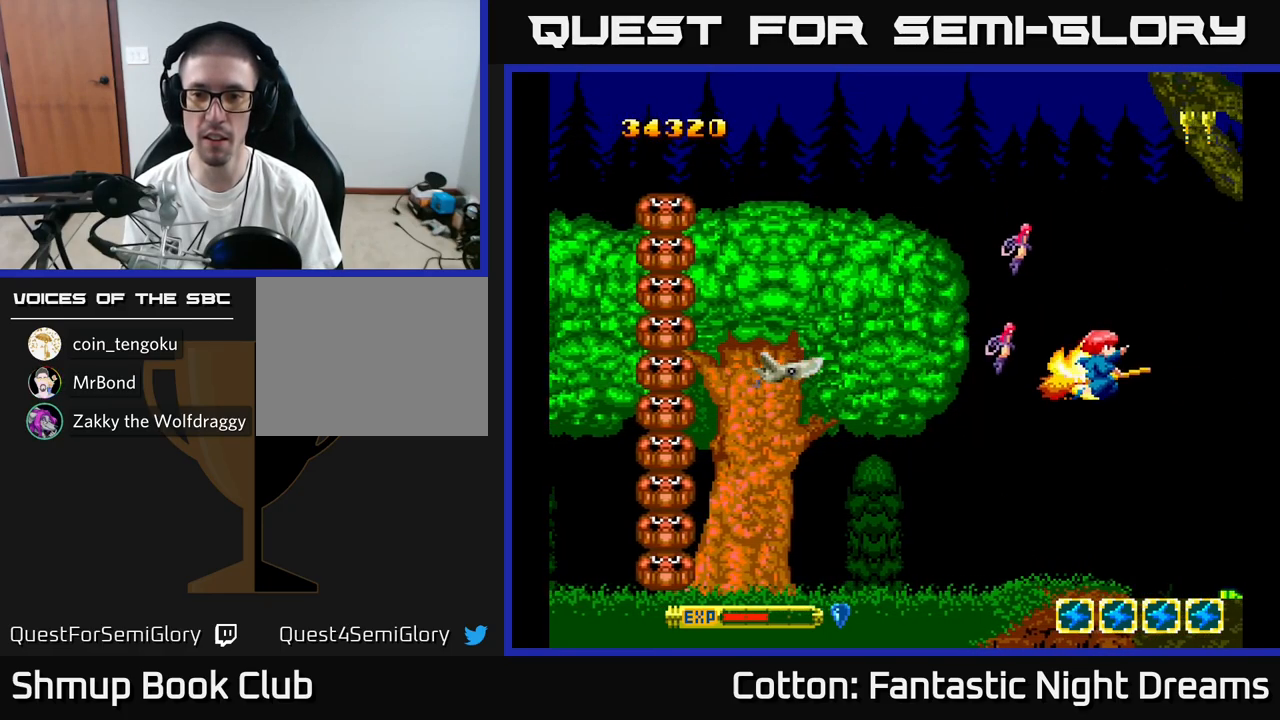
{"buttons": ["Y", "DPAD_DOWN", "DPAD_LEFT"], "right_stick": "center", "events": [[67, "DPAD_LEFT", "down"], [233, "Y", "down"], [317, "DPAD_UP", "up"], [483, "DPAD_DOWN", "down"]]}
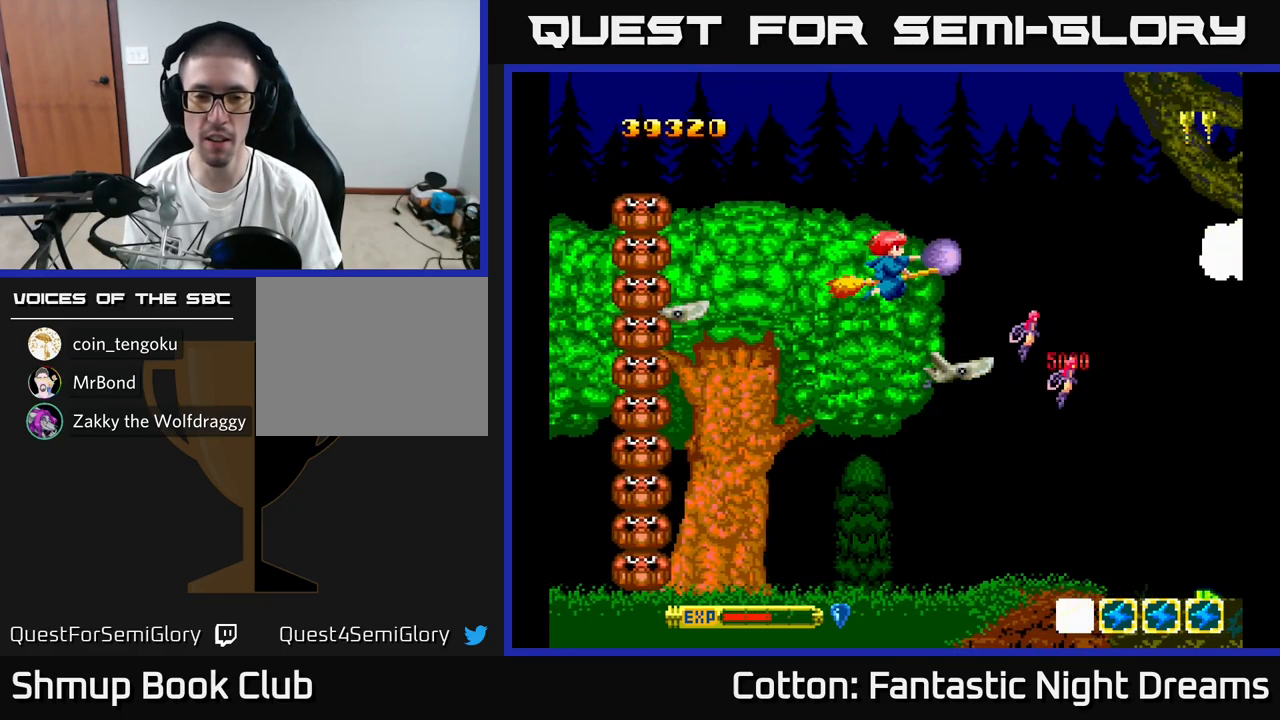
{"buttons": ["DPAD_LEFT"], "right_stick": "center", "events": [[17, "DPAD_LEFT", "up"], [150, "DPAD_RIGHT", "down"], [200, "DPAD_RIGHT", "up"], [350, "DPAD_LEFT", "down"], [383, "DPAD_DOWN", "up"], [417, "Y", "up"]]}
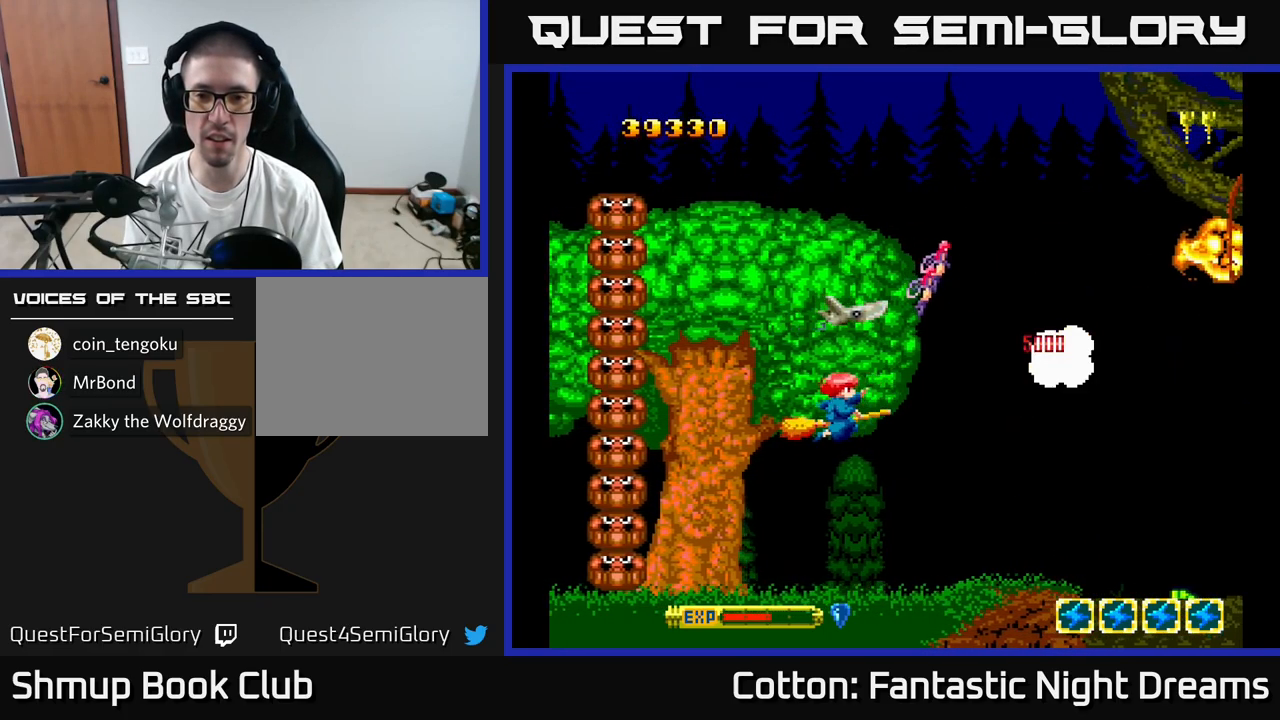
{"buttons": ["DPAD_RIGHT"], "right_stick": "center", "events": [[83, "DPAD_UP", "down"], [183, "DPAD_LEFT", "up"], [250, "Y", "down"], [283, "DPAD_RIGHT", "down"], [350, "Y", "up"], [417, "DPAD_UP", "up"]]}
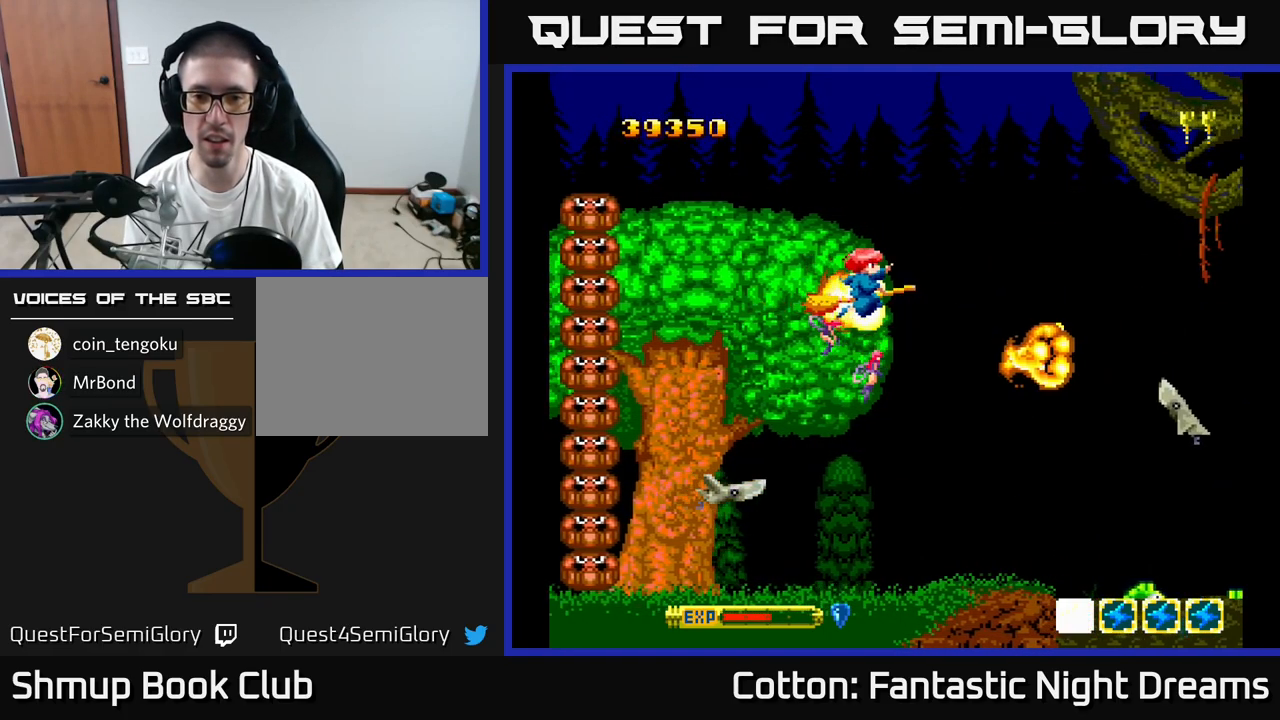
{"buttons": ["Y", "DPAD_DOWN"], "right_stick": "center", "events": [[17, "DPAD_RIGHT", "up"], [33, "DPAD_DOWN", "down"], [150, "B", "down"], [234, "DPAD_DOWN", "up"], [234, "DPAD_LEFT", "down"], [250, "Y", "down"], [300, "B", "up"], [350, "DPAD_DOWN", "down"], [367, "DPAD_LEFT", "up"]]}
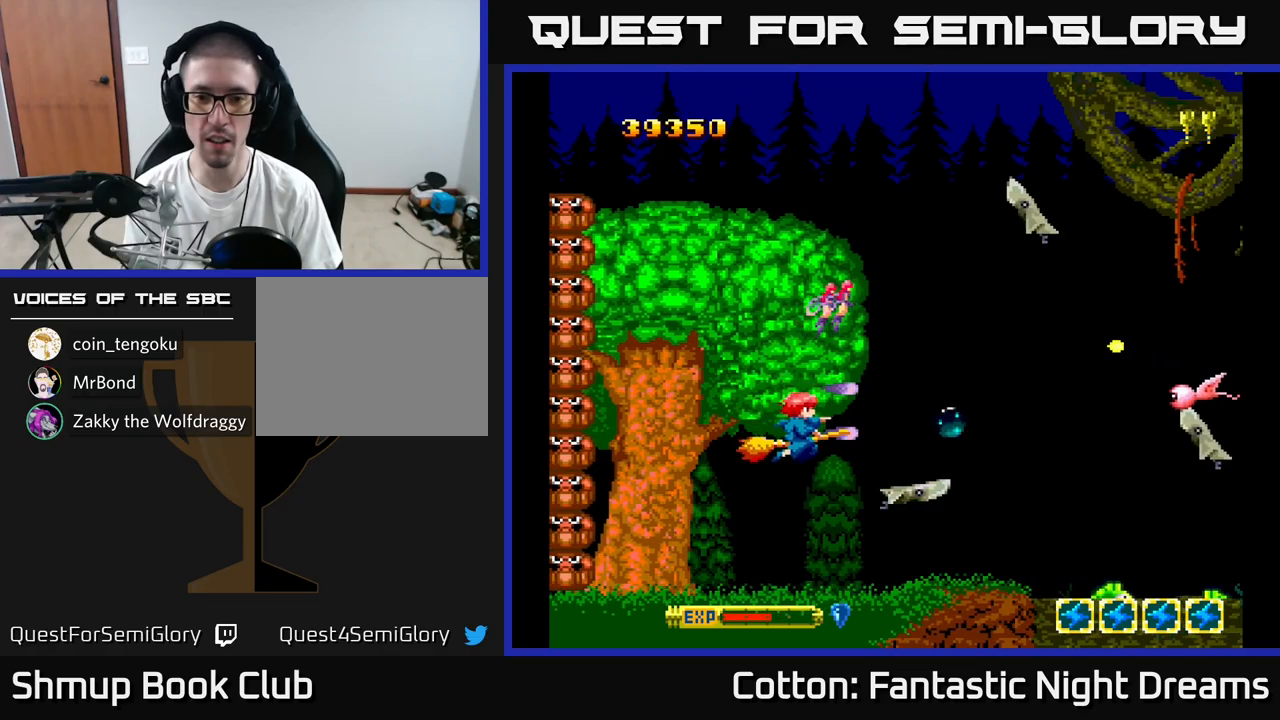
{"buttons": ["B", "Y", "DPAD_UP"], "right_stick": "center", "events": [[117, "DPAD_RIGHT", "down"], [167, "B", "down"], [200, "DPAD_DOWN", "up"], [234, "DPAD_RIGHT", "up"], [234, "DPAD_UP", "down"], [300, "DPAD_LEFT", "down"], [434, "DPAD_LEFT", "up"]]}
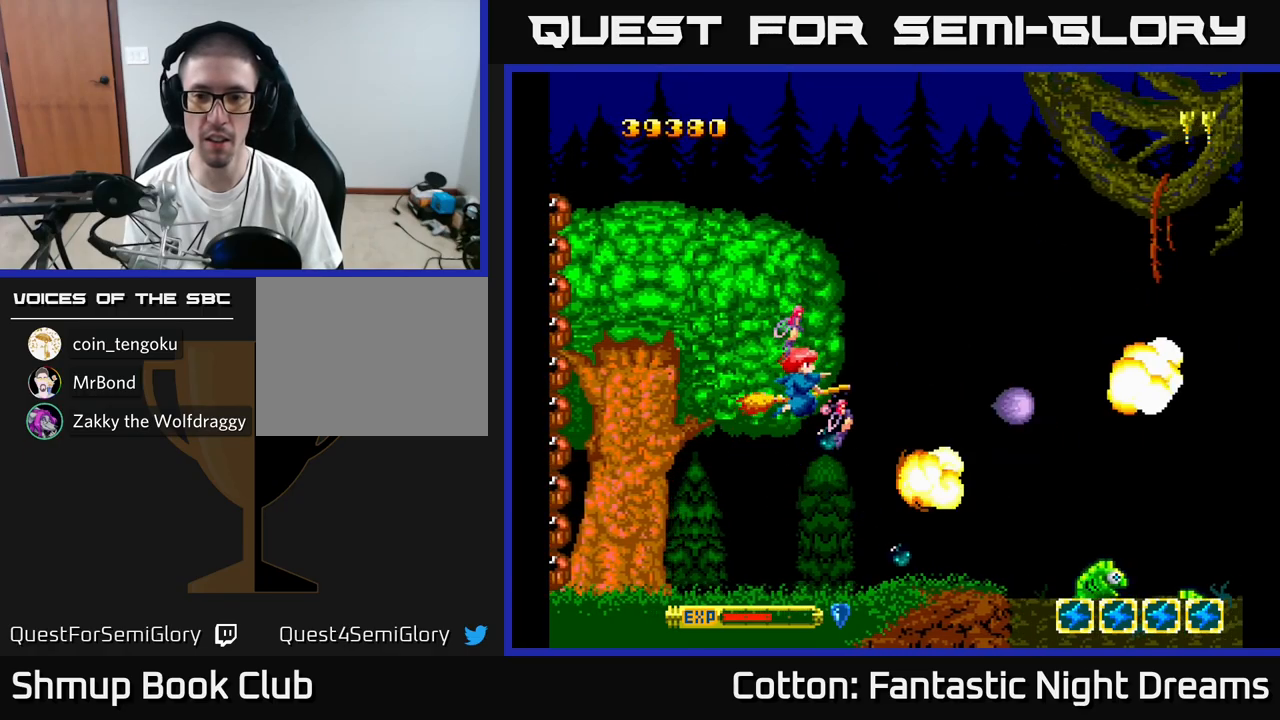
{"buttons": ["B", "Y", "DPAD_DOWN"], "right_stick": "center", "events": [[100, "B", "up"], [184, "DPAD_UP", "up"], [200, "DPAD_RIGHT", "down"], [284, "B", "down"], [317, "DPAD_DOWN", "down"], [367, "DPAD_RIGHT", "up"]]}
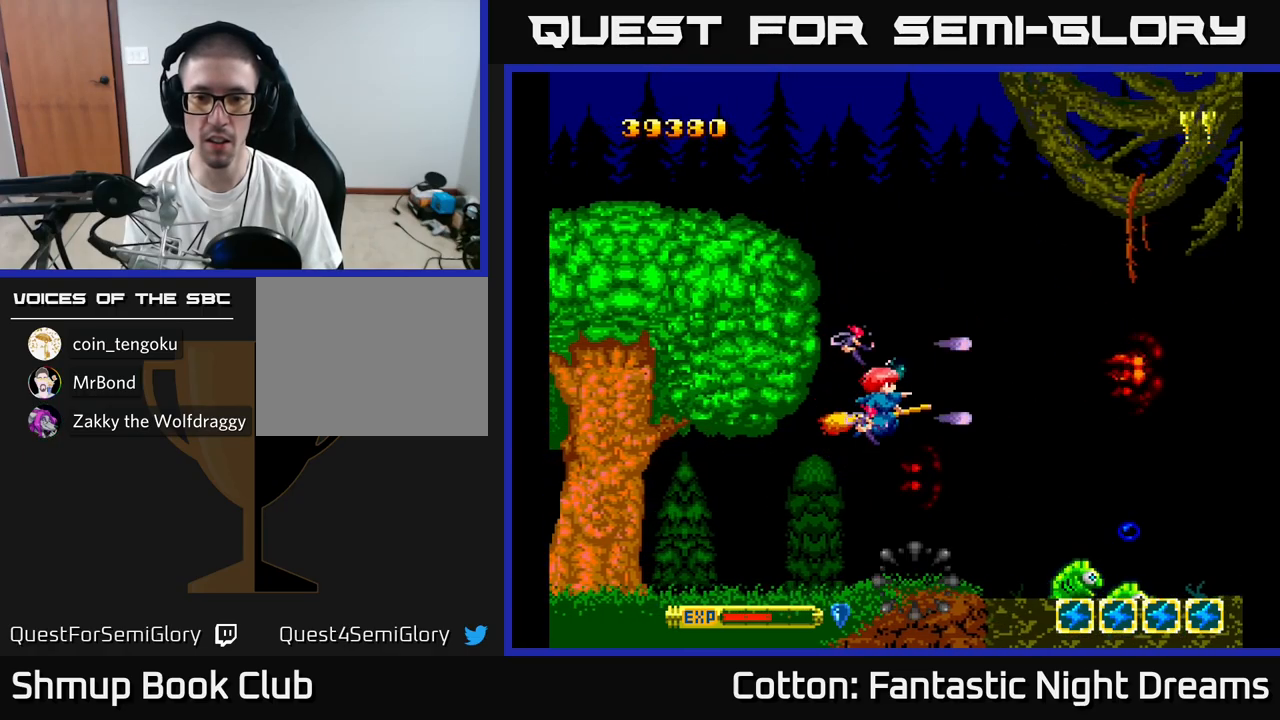
{"buttons": ["B", "Y"], "right_stick": "center", "events": [[34, "DPAD_DOWN", "up"], [234, "DPAD_RIGHT", "down"], [367, "DPAD_RIGHT", "up"]]}
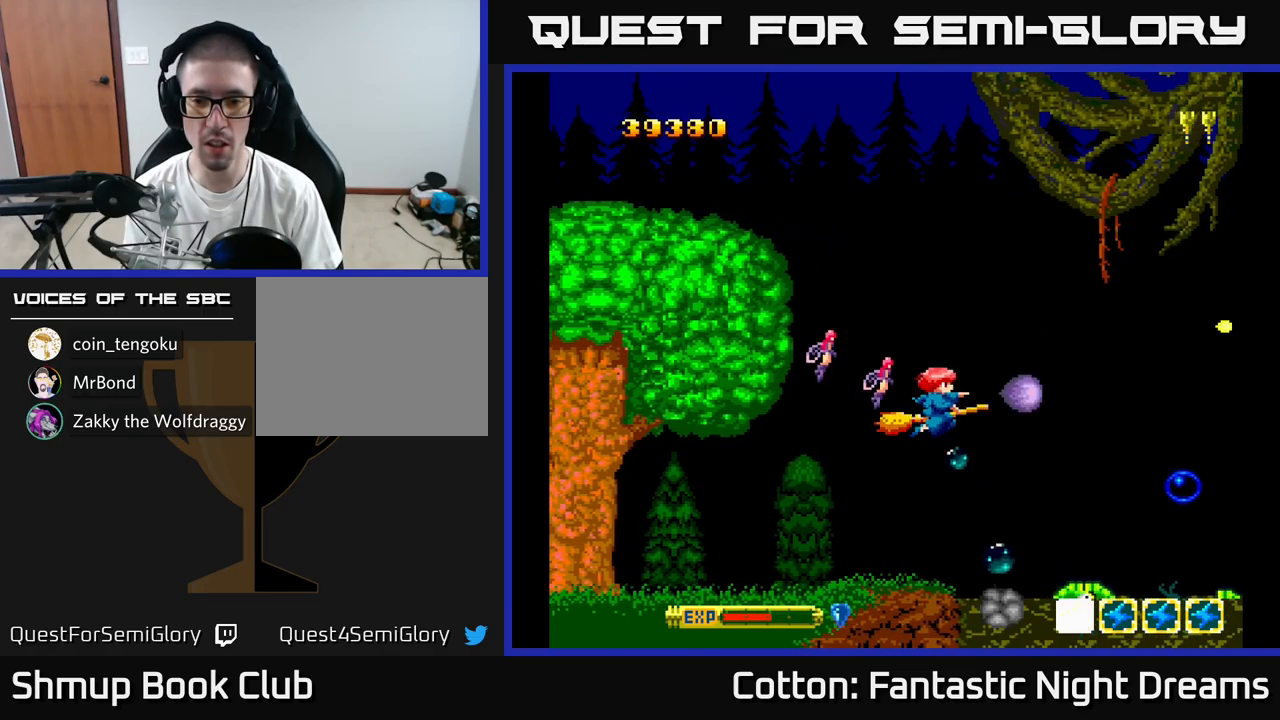
{"buttons": ["B", "Y", "DPAD_LEFT"], "right_stick": "center", "events": [[184, "DPAD_DOWN", "down"], [234, "DPAD_RIGHT", "down"], [384, "DPAD_RIGHT", "up"], [400, "DPAD_DOWN", "up"], [434, "DPAD_LEFT", "down"]]}
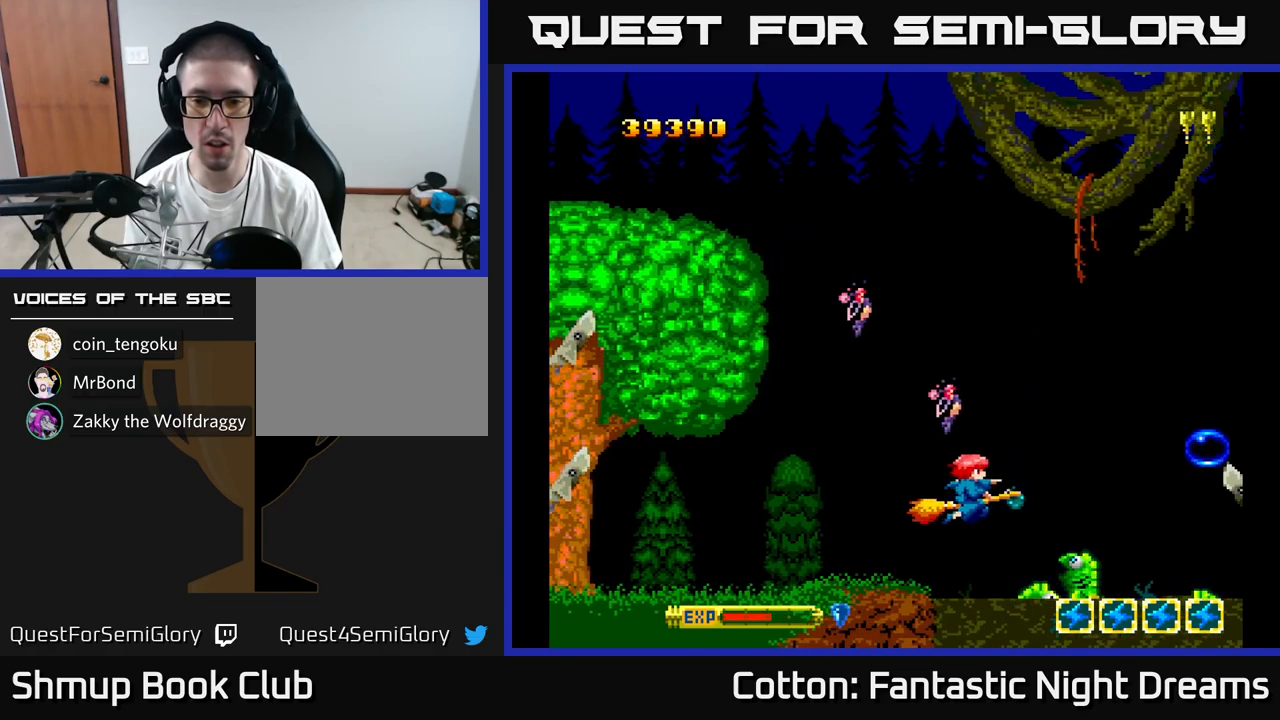
{"buttons": ["B", "Y", "DPAD_UP"], "right_stick": "center", "events": [[17, "DPAD_DOWN", "down"], [50, "DPAD_LEFT", "up"], [184, "DPAD_LEFT", "down"], [200, "DPAD_DOWN", "up"], [267, "DPAD_LEFT", "up"], [300, "DPAD_RIGHT", "down"], [317, "DPAD_UP", "down"], [467, "DPAD_RIGHT", "up"]]}
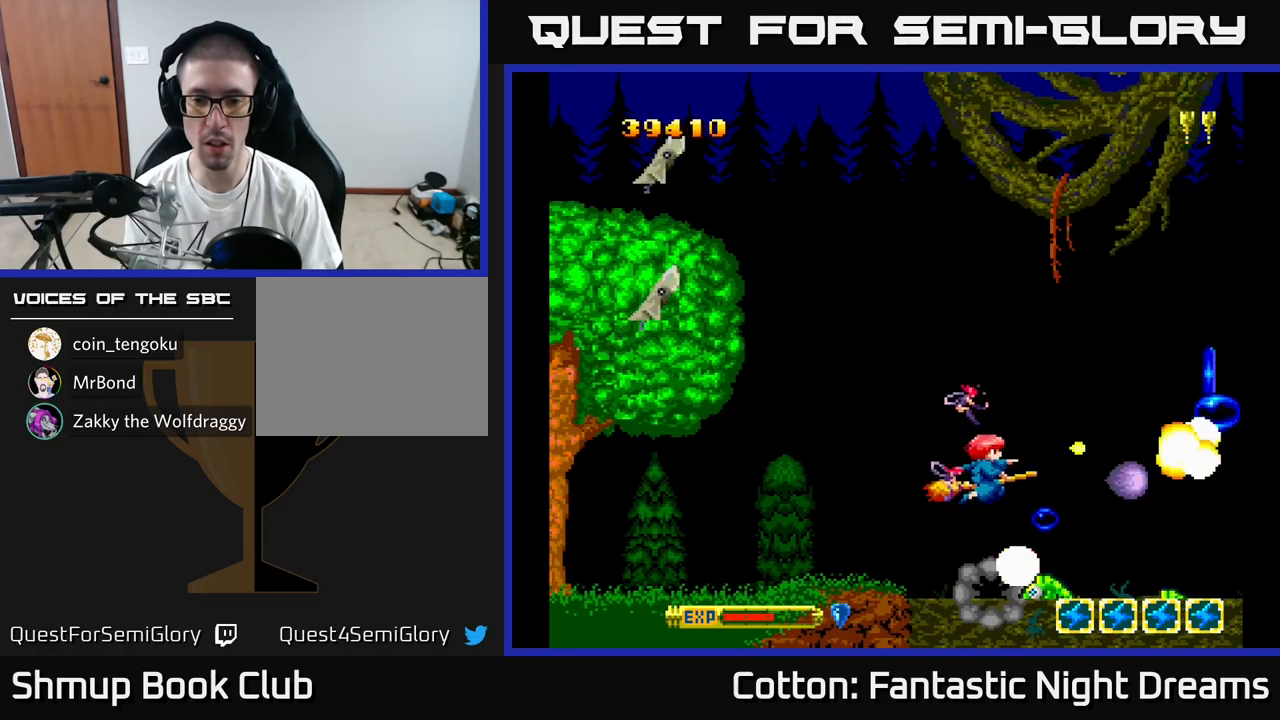
{"buttons": ["B", "Y", "DPAD_DOWN", "DPAD_RIGHT"], "right_stick": "center", "events": [[34, "DPAD_LEFT", "down"], [150, "DPAD_UP", "up"], [167, "DPAD_LEFT", "up"], [267, "DPAD_DOWN", "down"], [334, "DPAD_DOWN", "up"], [334, "DPAD_LEFT", "down"], [450, "DPAD_DOWN", "down"], [467, "DPAD_LEFT", "up"], [500, "DPAD_RIGHT", "down"]]}